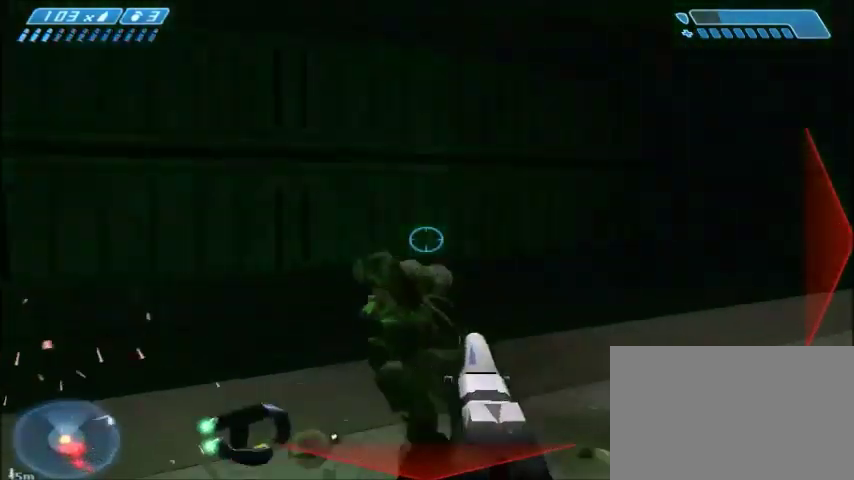
Gameplay with keyboard and mouse; each line is a JSON object with the keys and mouse buttons held at the frame after it. "events" lists presses ("down") and releases ("up") of "1", "2", "3", "4", "5", "a", "alt", "c", "ctrl", "d", "e", "f", "q", "r", "s", "shift", "space", "tab", "v", "w", "x", "z", "mouse_left", "mouse_middle", "mouse_right", "mouse_wheel_up" and "mouse_wheel_down" between this image and that frame as [ms after this image, input, new state], when the widget could be followed in between. "mouse_left", "mouse_middle", "mouse_right", "mouse_wheel_up", "mouse_wheel_down" = the "left", "middle", "right", "wheel_up", "wheel_down" buttons of the "mouse" list. No other keys are recorded. Mouse movement is not recorded.
{"keys": [], "mouse": [], "events": [[200, "s", "up"], [267, "d", "up"]]}
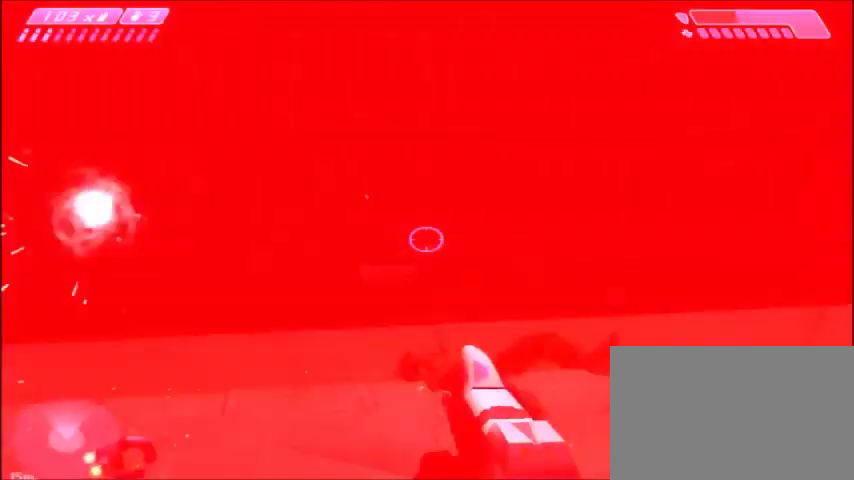
{"keys": [], "mouse": [], "events": []}
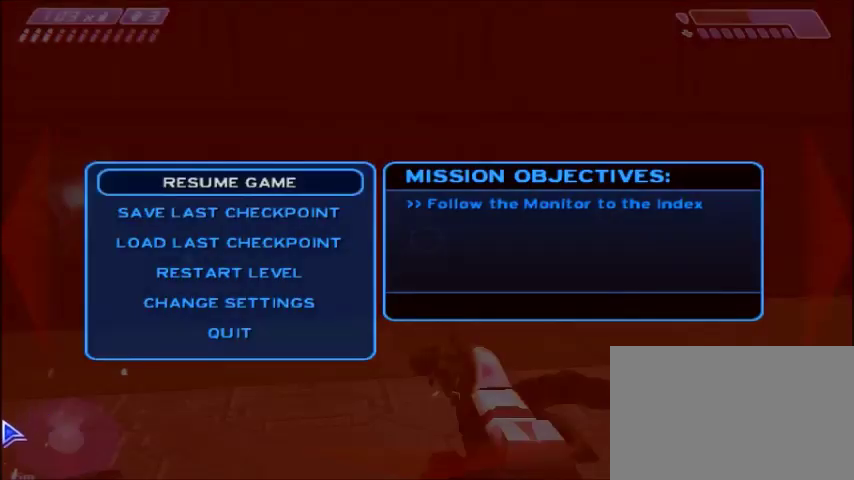
{"keys": [], "mouse": [], "events": []}
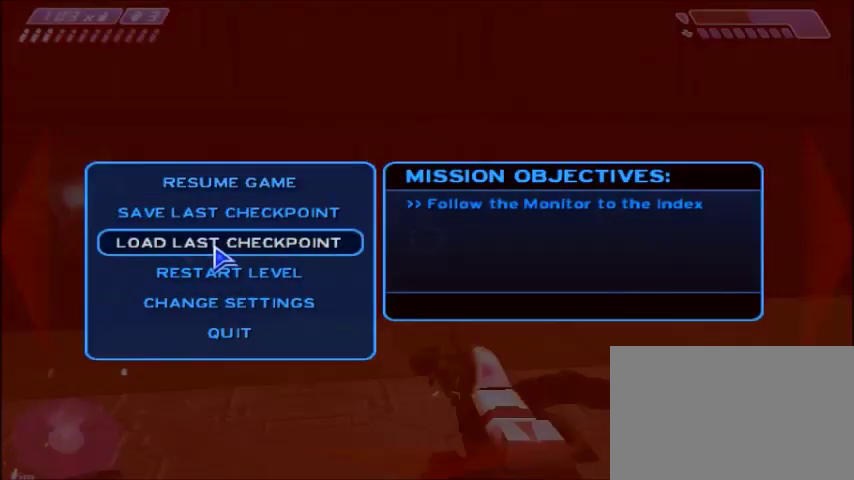
{"keys": [], "mouse": [], "events": [[34, "mouse_left", "down"], [134, "mouse_left", "up"]]}
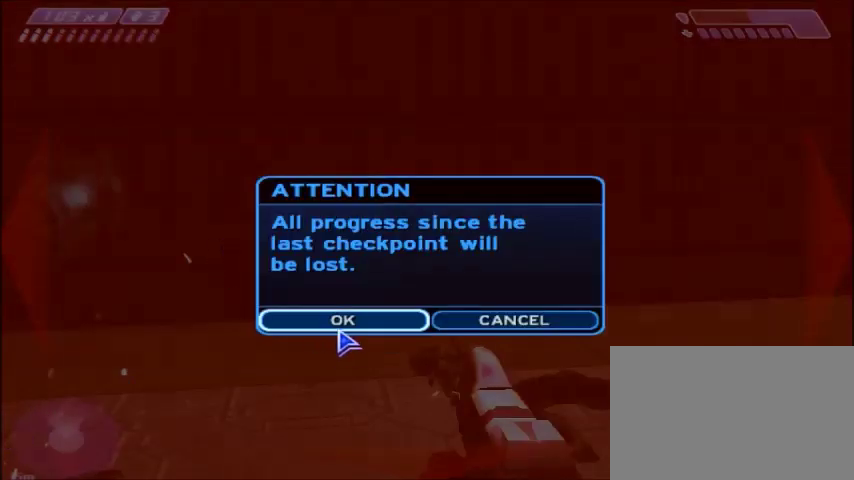
{"keys": [], "mouse": [], "events": [[100, "mouse_left", "down"], [167, "mouse_left", "up"]]}
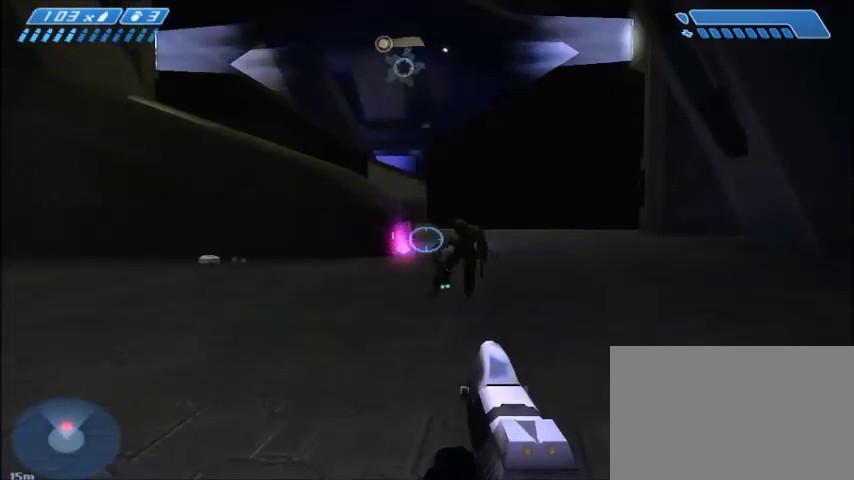
{"keys": ["w"], "mouse": [], "events": [[200, "w", "down"]]}
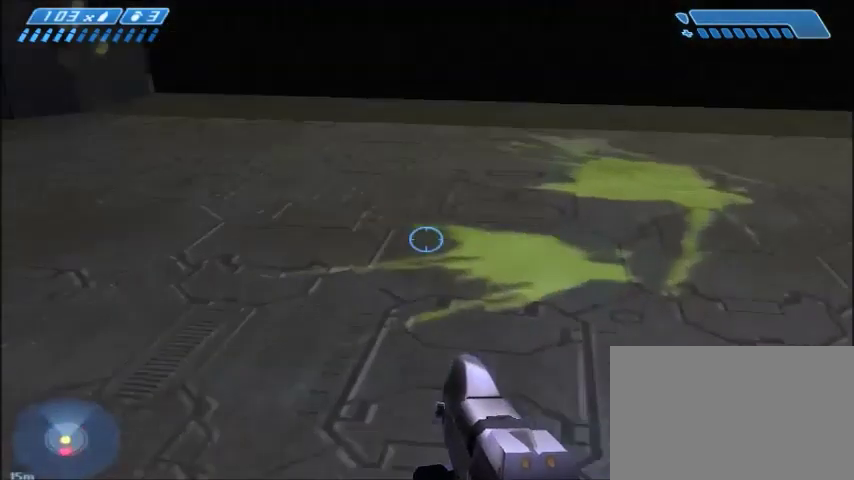
{"keys": ["w"], "mouse": [], "events": []}
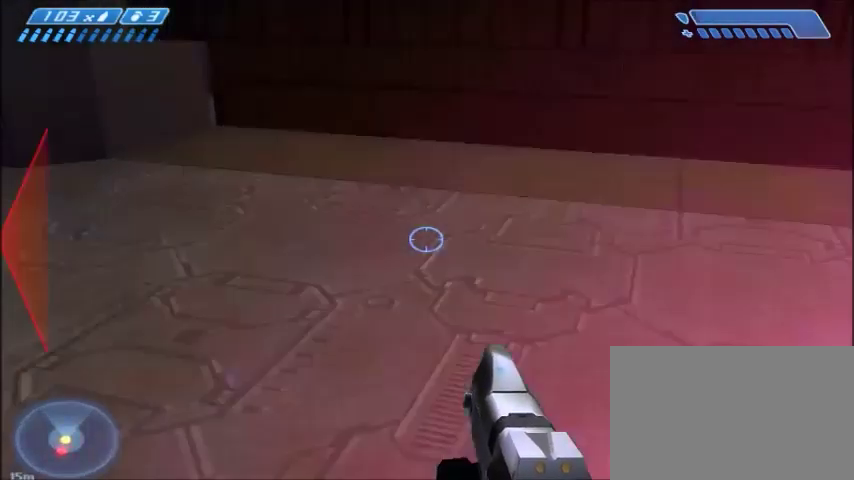
{"keys": ["d", "w"], "mouse": [], "events": [[334, "d", "down"]]}
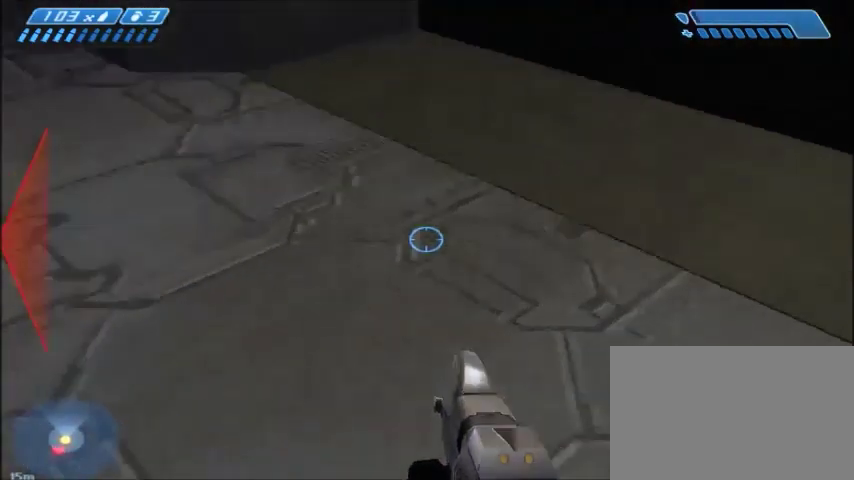
{"keys": [], "mouse": [], "events": [[300, "w", "up"], [400, "d", "up"]]}
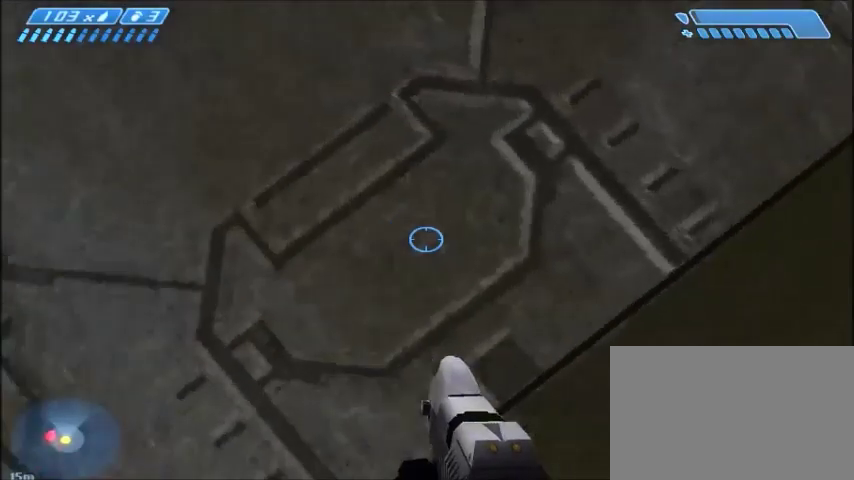
{"keys": [], "mouse": [], "events": []}
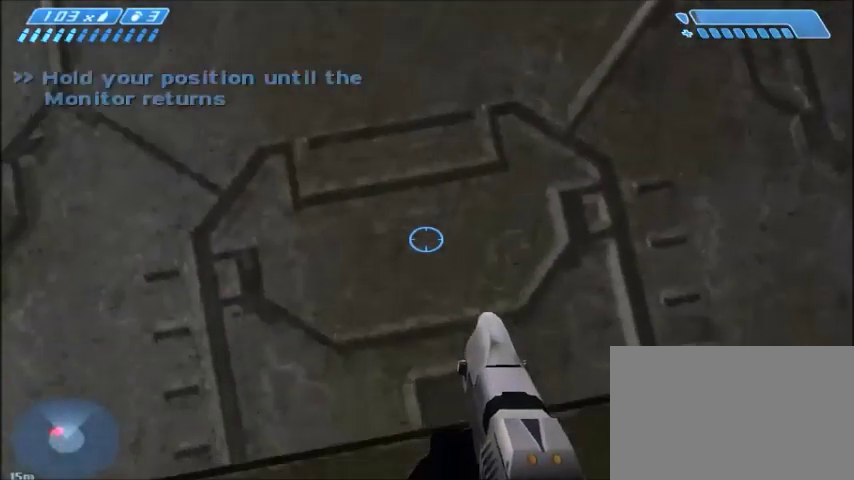
{"keys": [], "mouse": [], "events": [[300, "d", "down"], [300, "w", "down"], [400, "d", "up"], [400, "w", "up"]]}
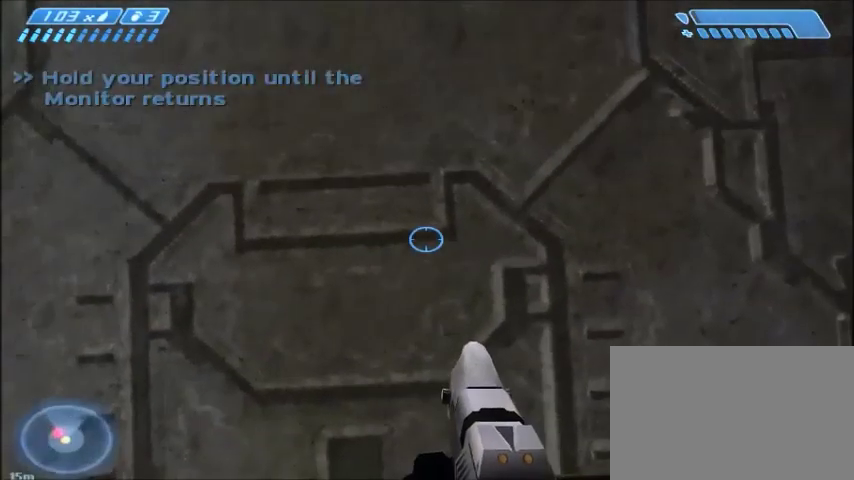
{"keys": [], "mouse": [], "events": []}
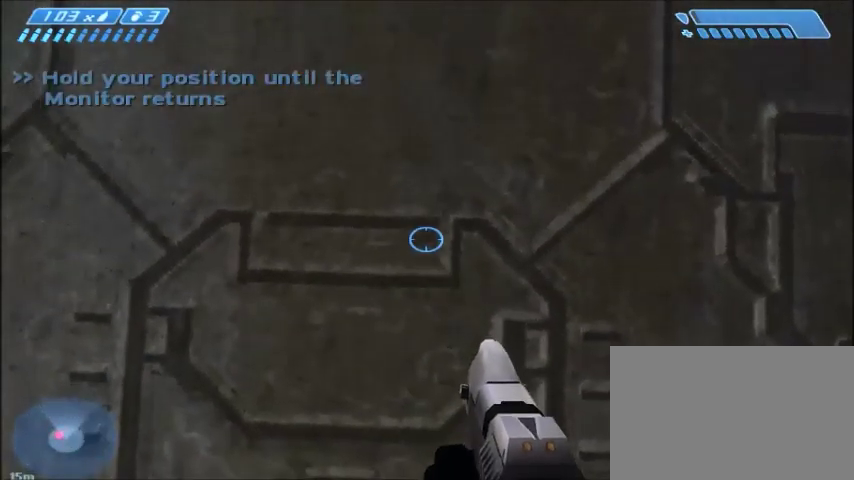
{"keys": [], "mouse": [], "events": [[267, "s", "down"], [300, "s", "up"]]}
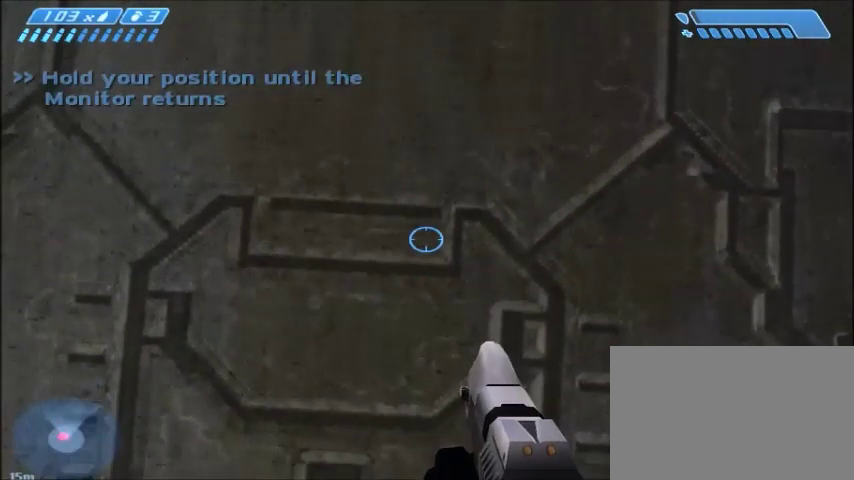
{"keys": [], "mouse": []}
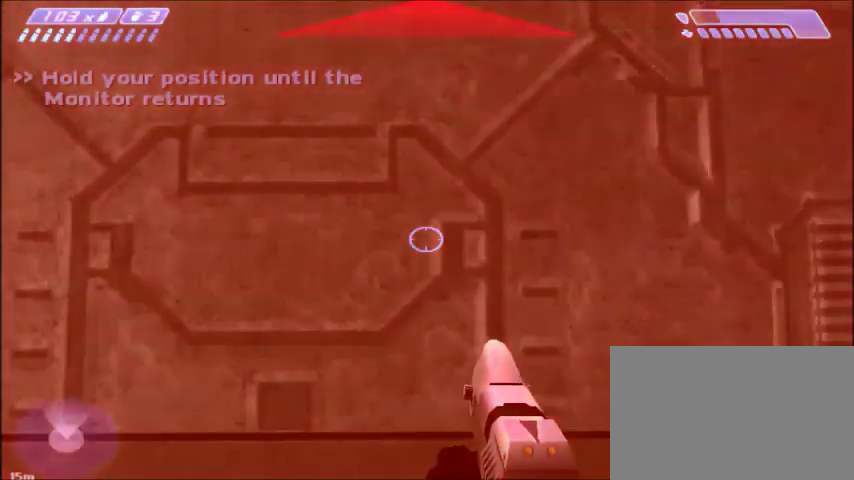
{"keys": [], "mouse": [], "events": [[267, "w", "down"], [333, "w", "up"]]}
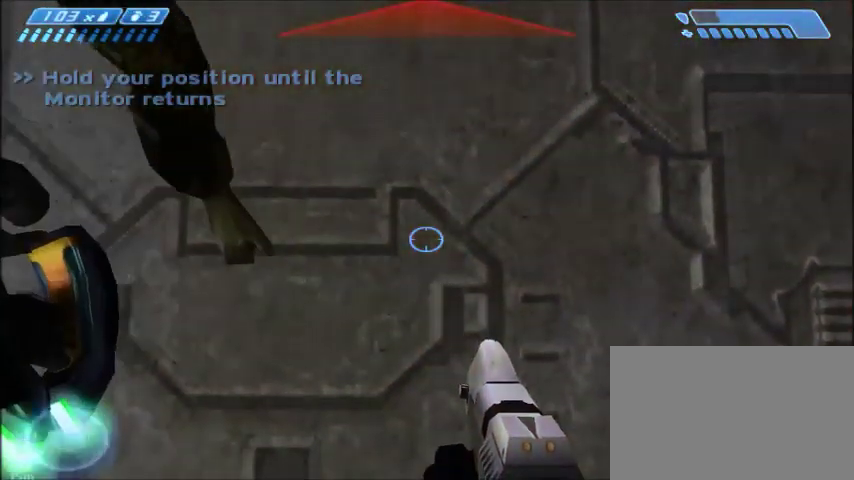
{"keys": [], "mouse": [], "events": []}
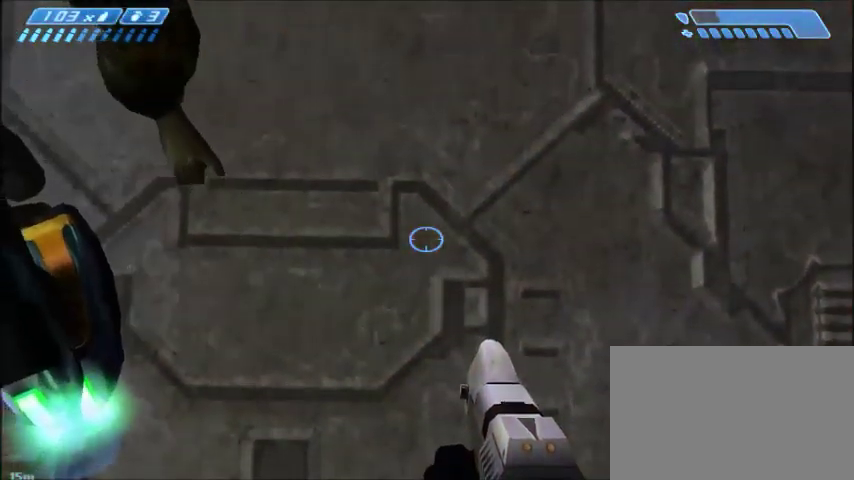
{"keys": ["d"], "mouse": [], "events": [[33, "d", "down"], [100, "w", "down"], [400, "w", "up"]]}
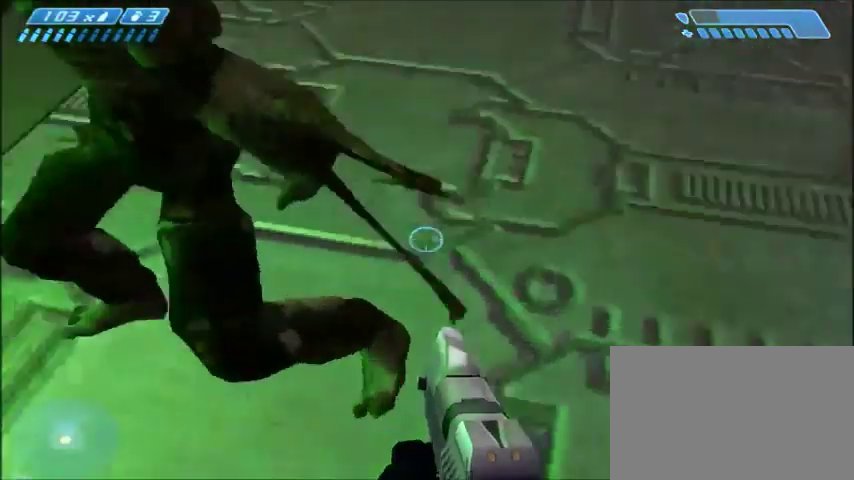
{"keys": [], "mouse": [], "events": [[200, "d", "up"]]}
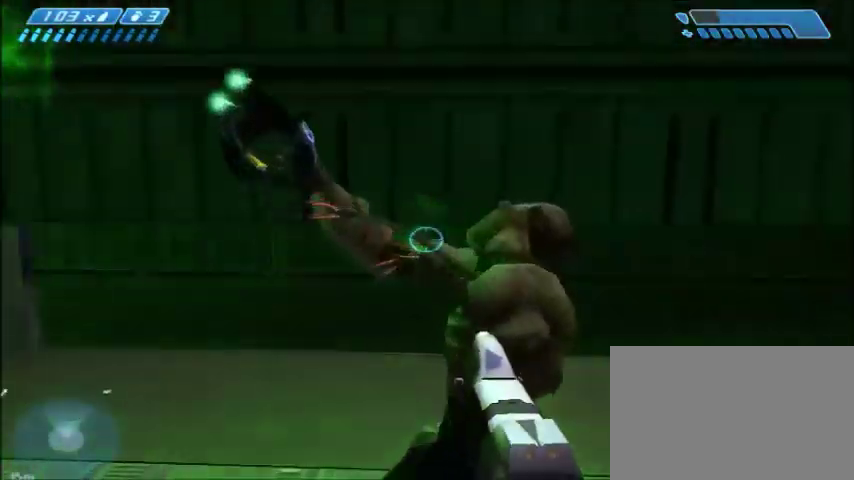
{"keys": [], "mouse": [], "events": []}
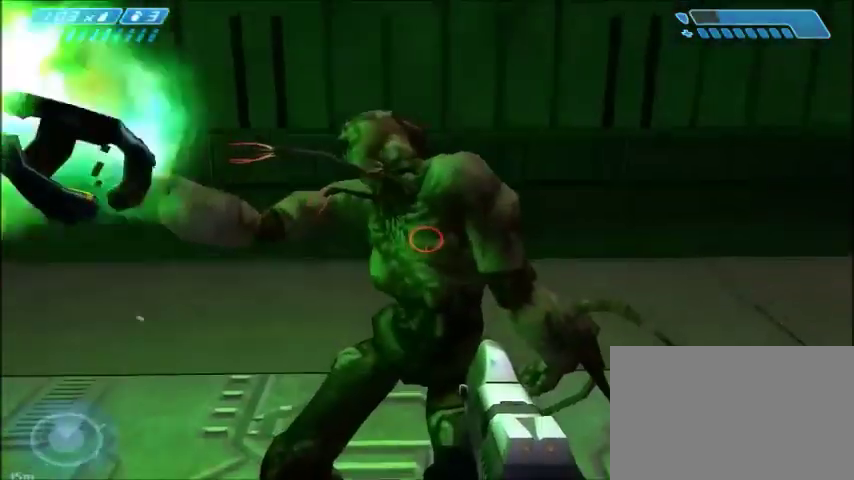
{"keys": [], "mouse": [], "events": [[100, "d", "down"], [167, "d", "up"]]}
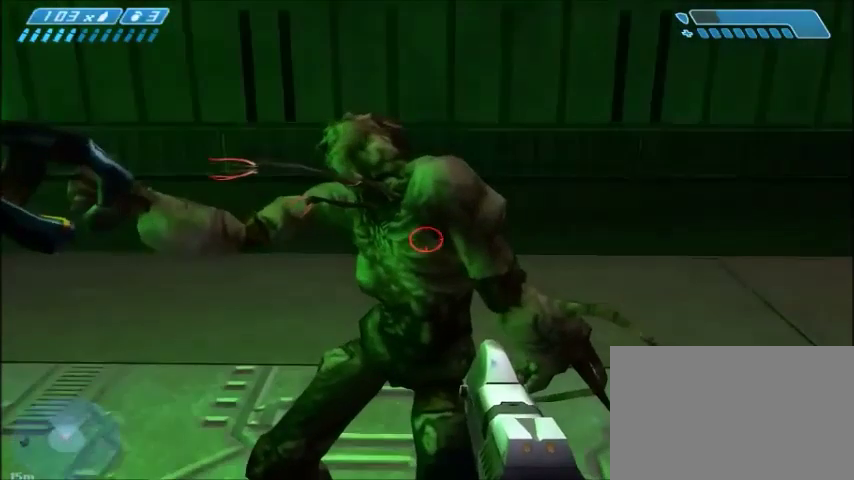
{"keys": [], "mouse": [], "events": [[100, "mouse_left", "down"], [167, "mouse_left", "up"]]}
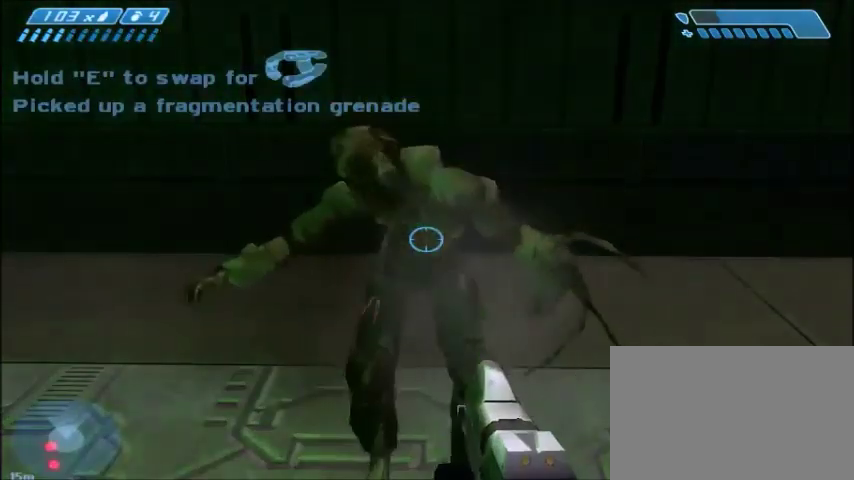
{"keys": ["w"], "mouse": [], "events": [[67, "w", "down"]]}
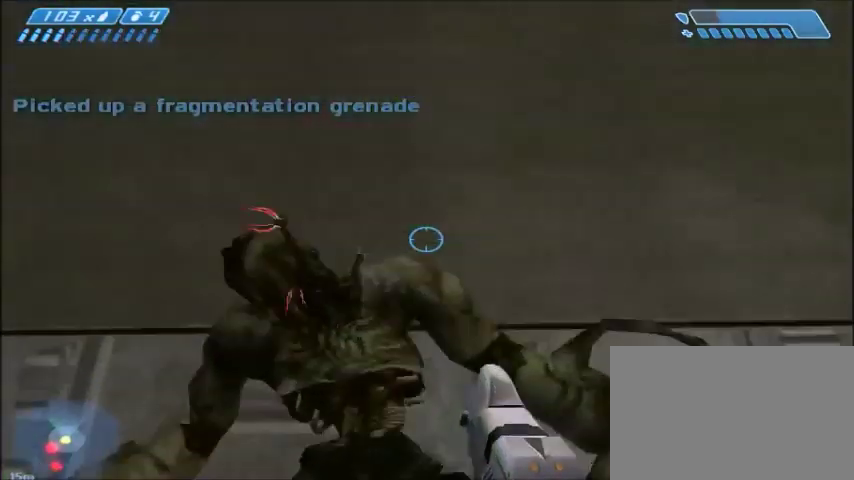
{"keys": ["w"], "mouse": [], "events": [[300, "w", "up"], [467, "w", "down"]]}
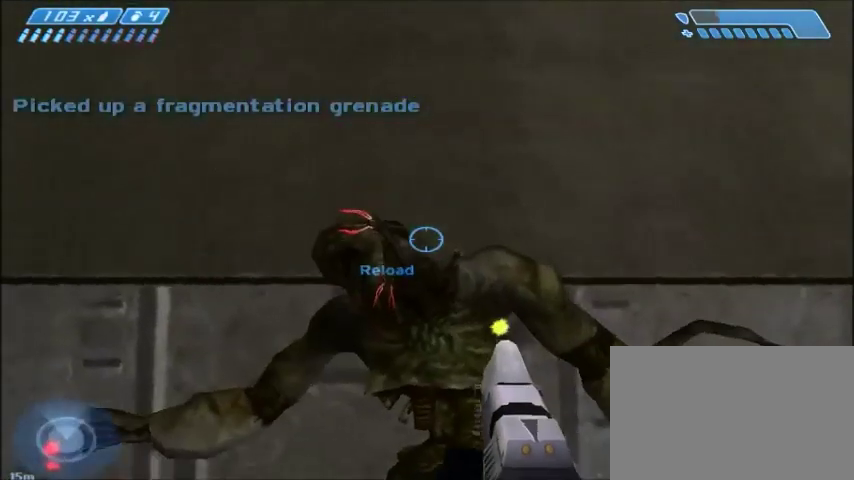
{"keys": [], "mouse": [], "events": [[167, "w", "up"], [367, "w", "down"], [467, "w", "up"]]}
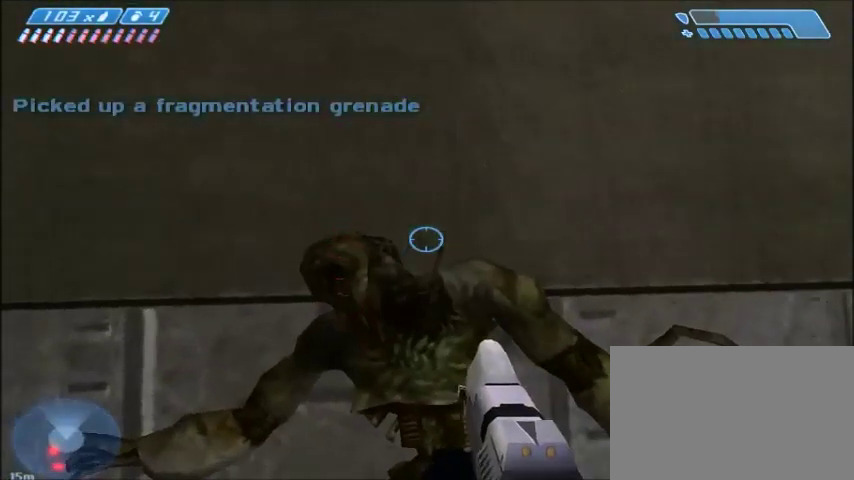
{"keys": [], "mouse": [], "events": [[267, "w", "down"], [433, "w", "up"]]}